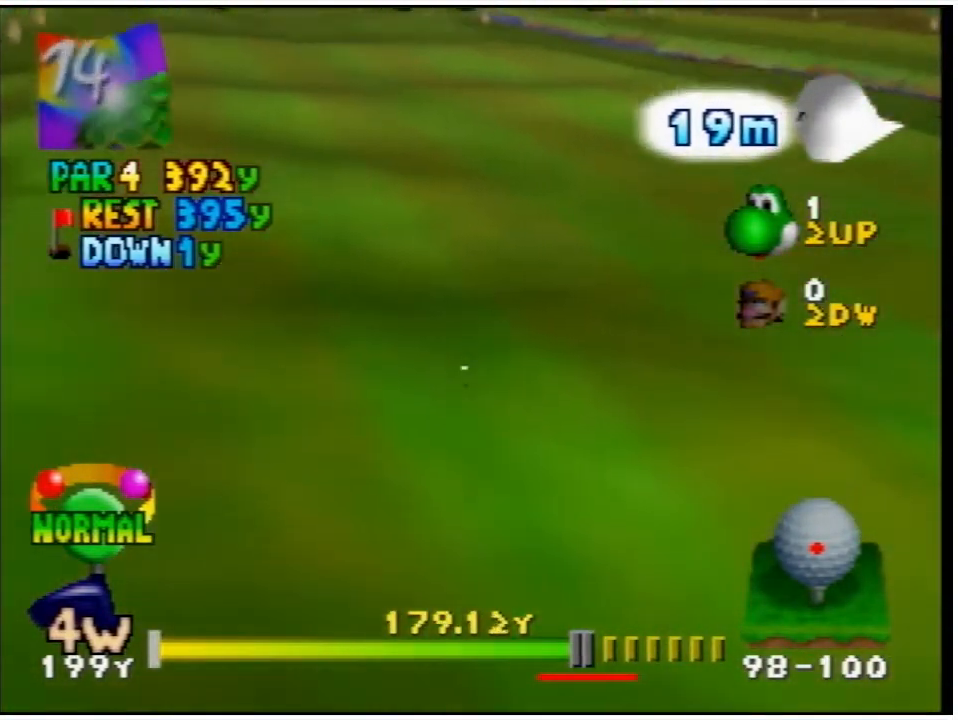
Gameplay with a controller (Nintendo layout); each line is a JSON object with the inputs held at the frame after it. "events" lists button and stick changes between this image and that frame as [ms after this image, input, new state], when the widget could be followed in between. Not read: L3 R3.
{"buttons": ["A"], "events": [[133, "A", "down"]]}
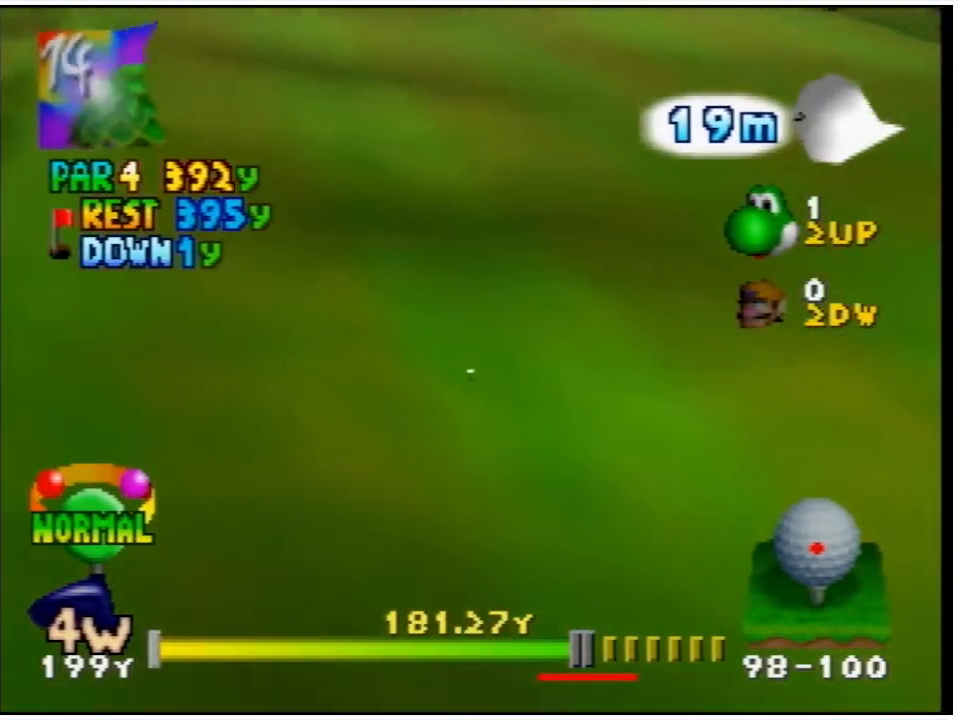
{"buttons": ["A"], "events": []}
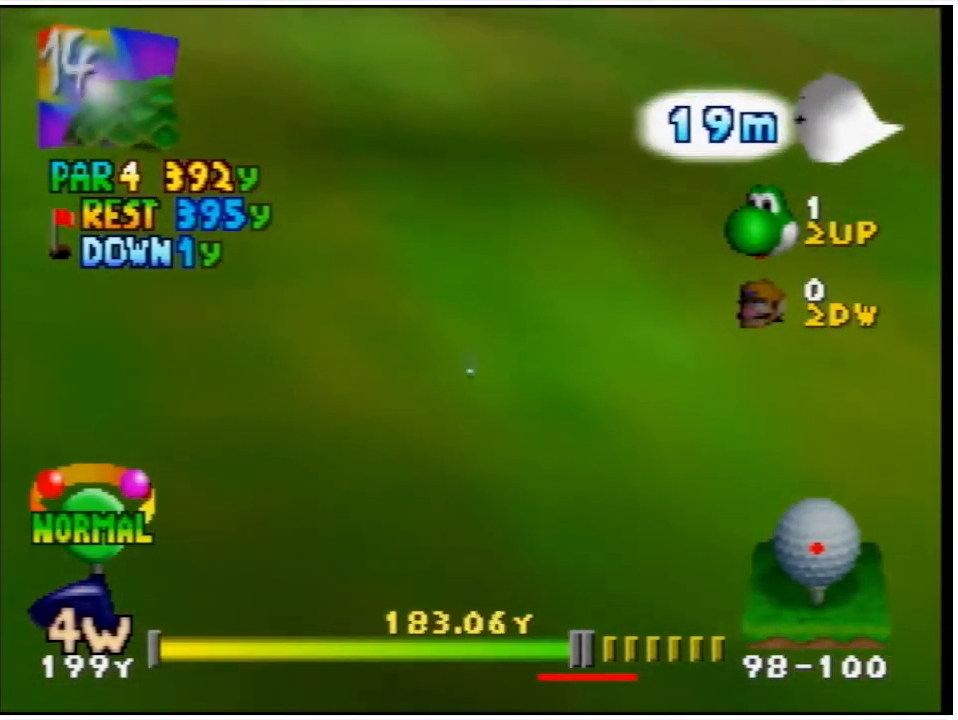
{"buttons": ["A"], "events": []}
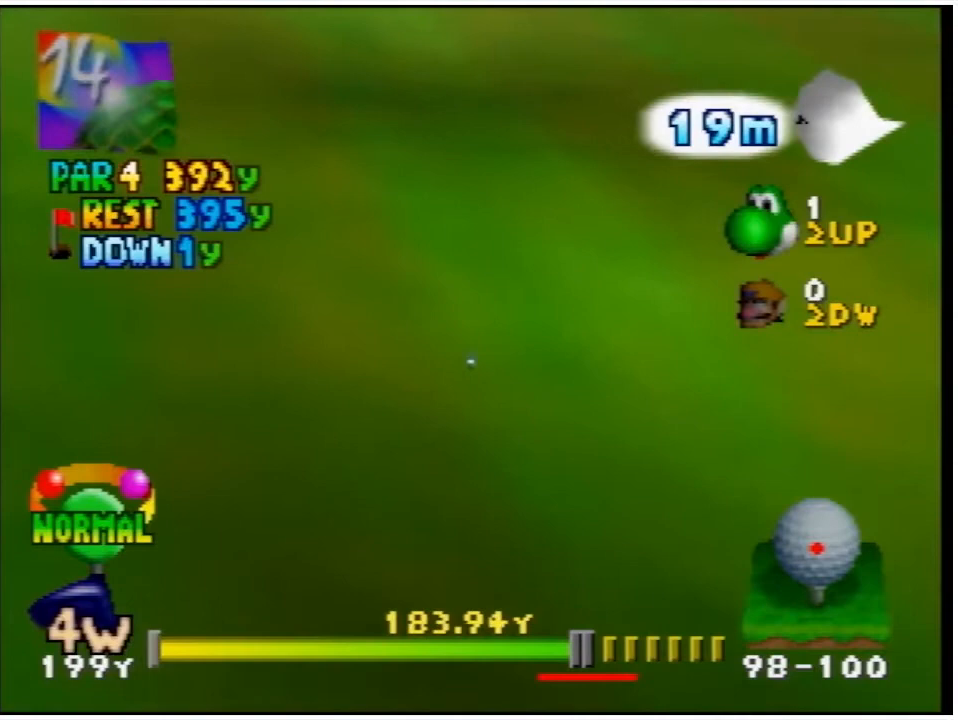
{"buttons": ["A"], "events": []}
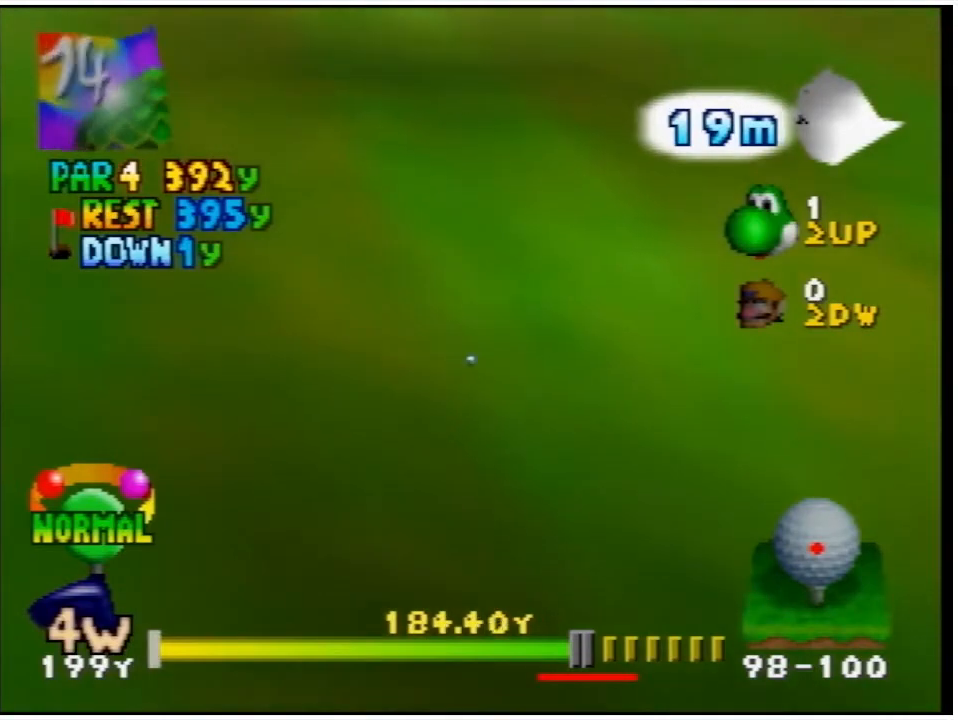
{"buttons": [], "events": [[167, "A", "up"]]}
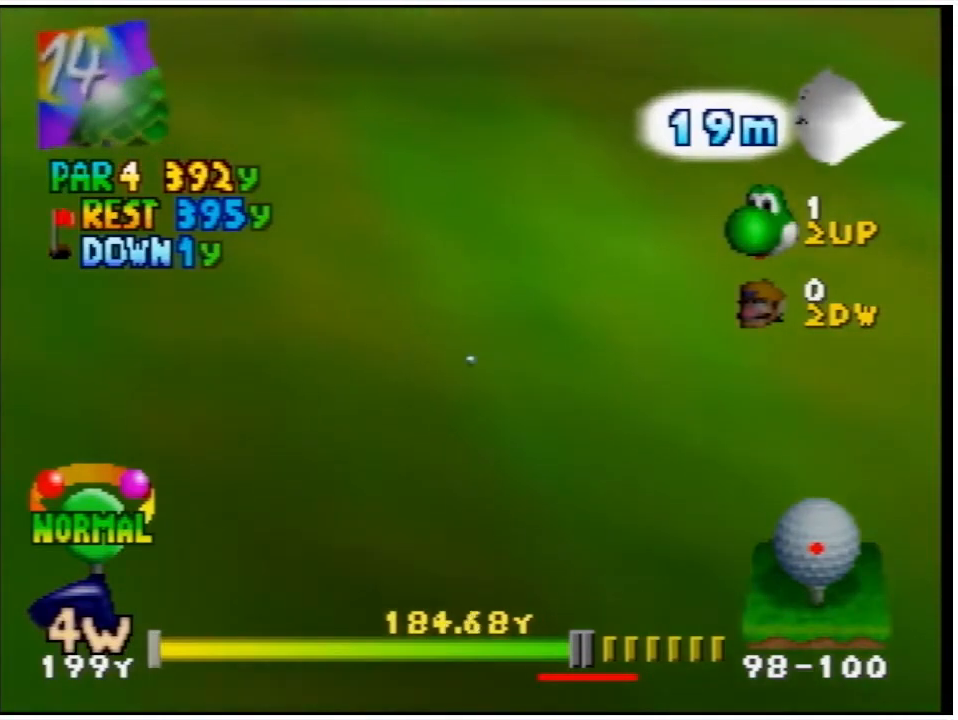
{"buttons": ["A"], "events": [[33, "A", "down"]]}
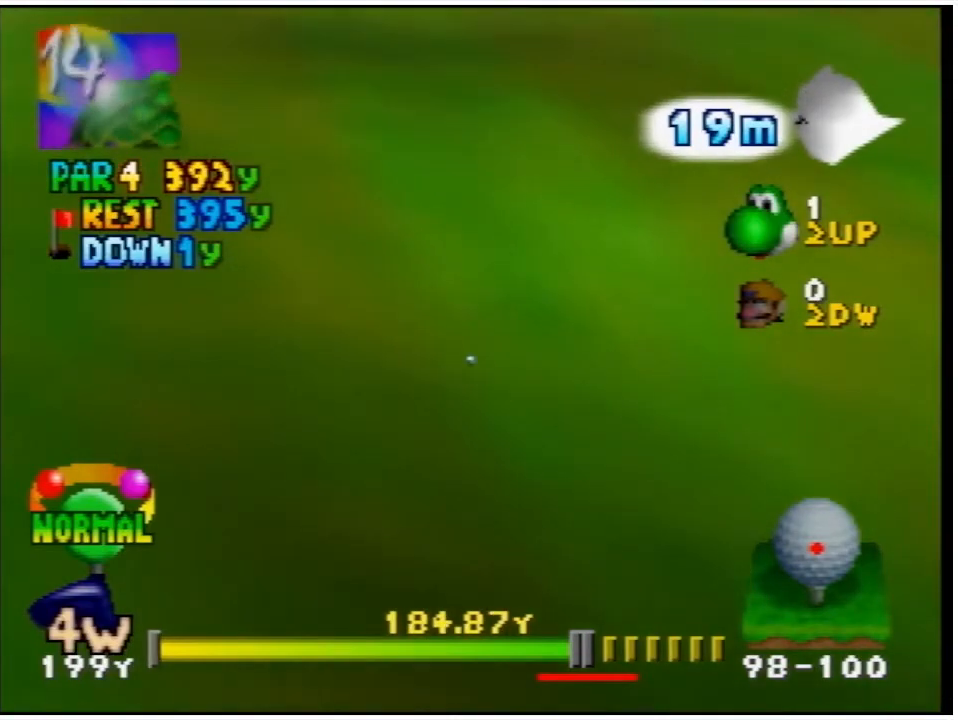
{"buttons": [], "events": [[433, "A", "up"]]}